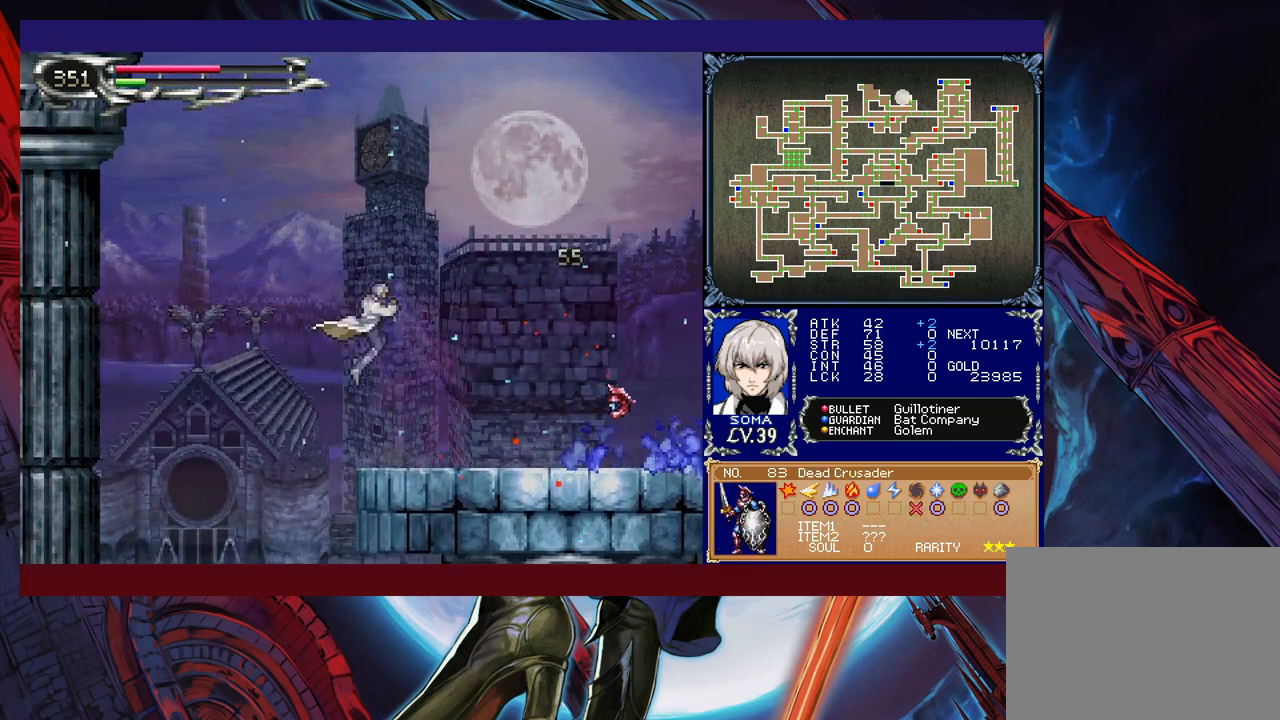
Gameplay with a controller (Xbox layout); each line is a JSON object with the inputs held at the frame after it. "events" lists button and stick changes between this image and that frame as [ms after this image, input, new state], when the widget could be followed in between. Not read: L2 R2 right_stick.
{"buttons": [], "left_stick": "left", "events": []}
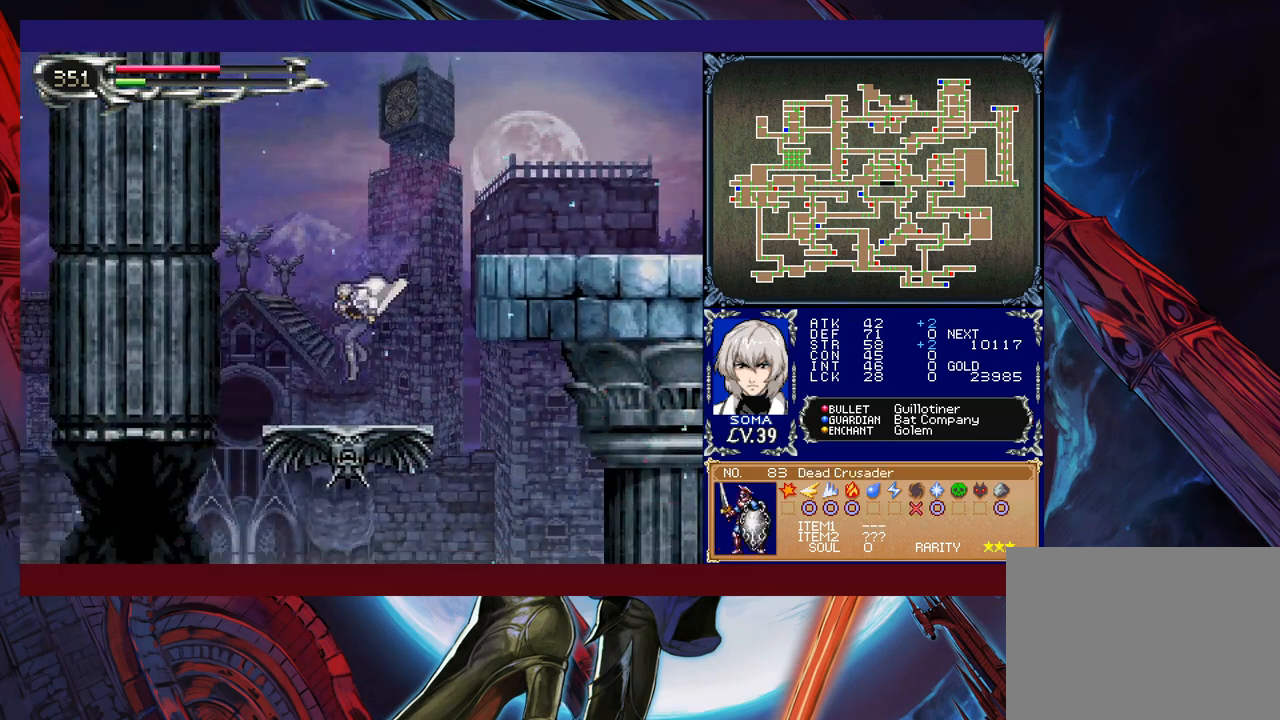
{"buttons": [], "left_stick": "down-left", "events": [[67, "left_stick", "down-left"], [233, "B", "down"], [317, "B", "up"]]}
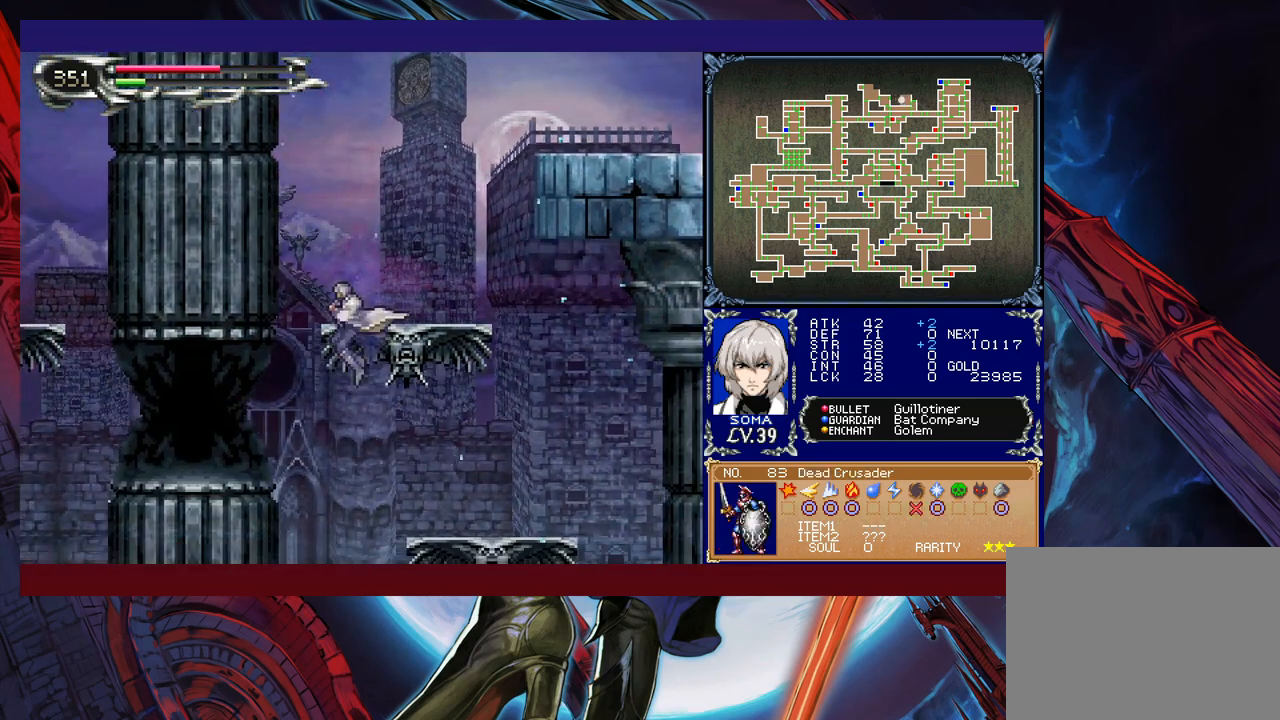
{"buttons": [], "left_stick": "down-left", "events": [[183, "B", "down"], [333, "B", "up"]]}
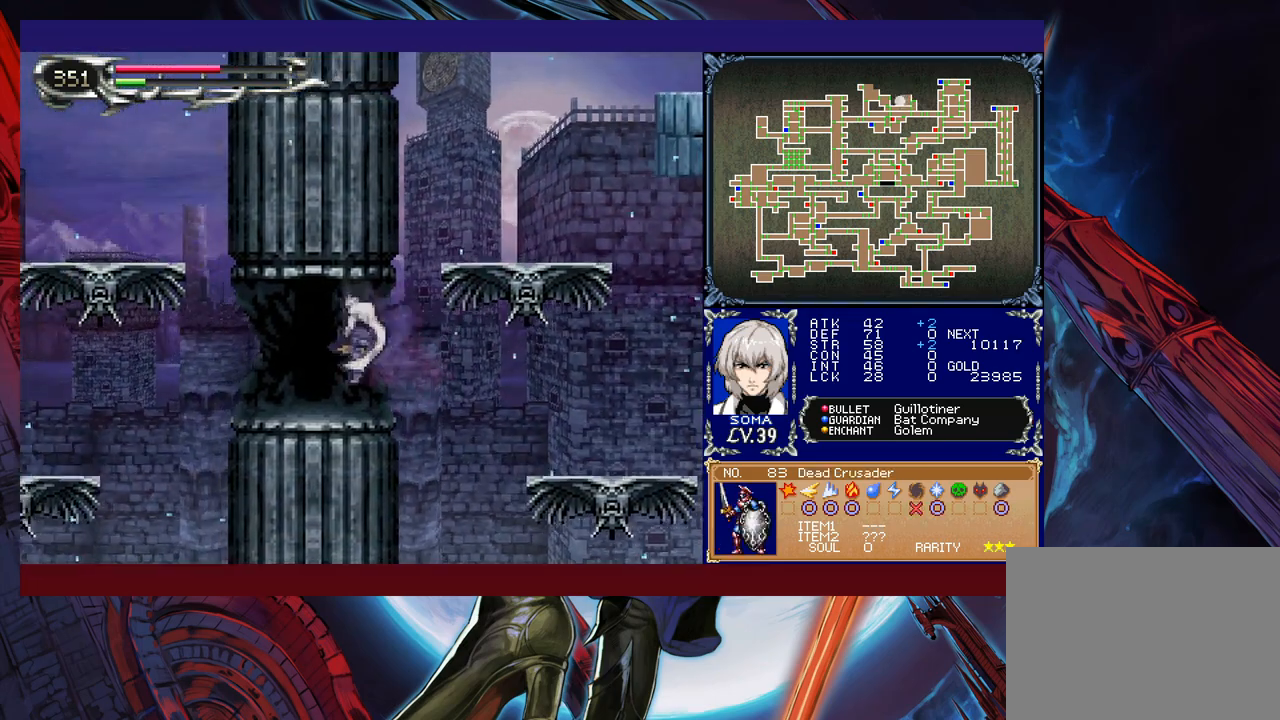
{"buttons": [], "left_stick": "right", "events": [[33, "left_stick", "center"], [83, "left_stick", "right"]]}
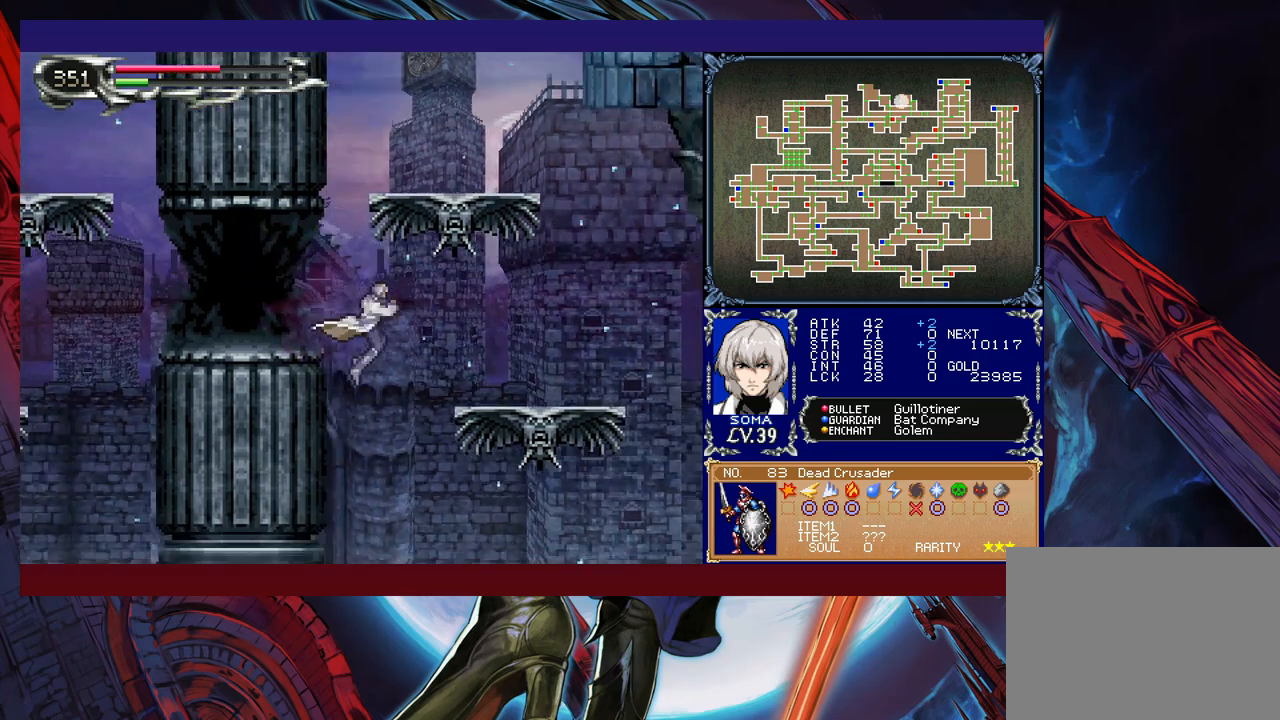
{"buttons": ["B"], "left_stick": "center", "events": [[117, "left_stick", "center"], [367, "B", "down"]]}
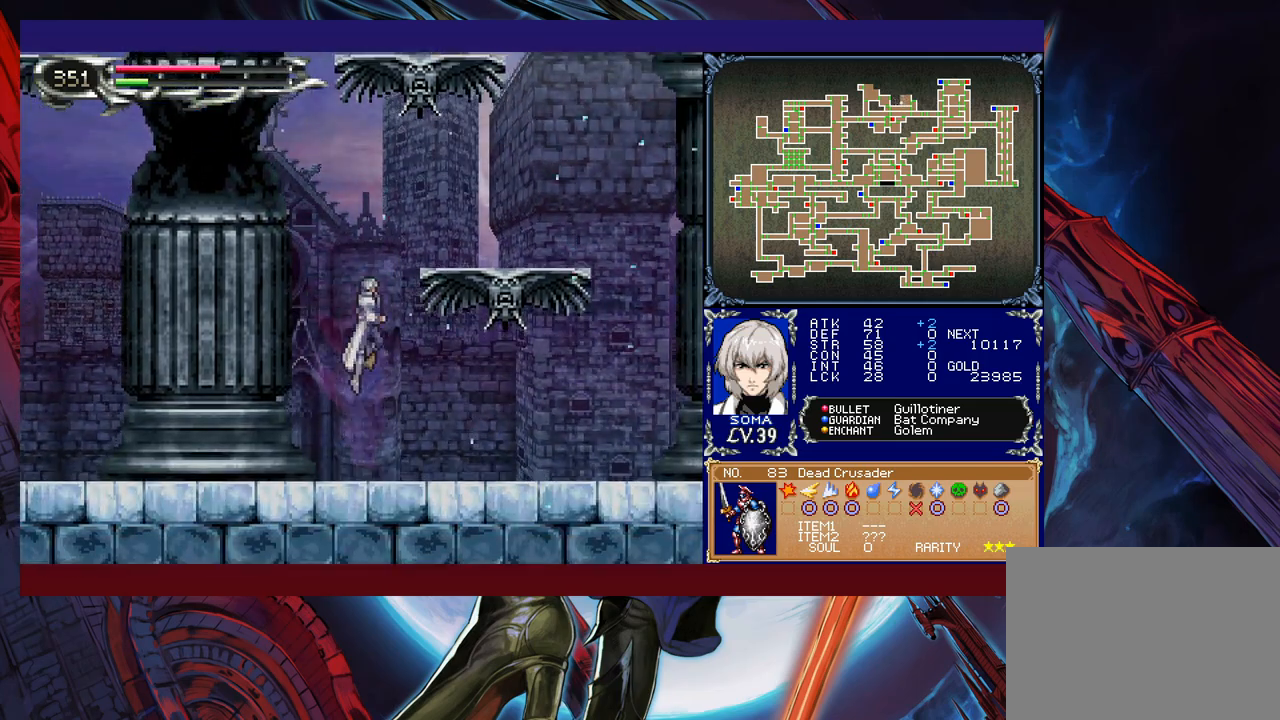
{"buttons": ["B"], "left_stick": "left", "events": [[167, "B", "up"], [167, "left_stick", "up-left"], [267, "B", "down"], [467, "left_stick", "left"]]}
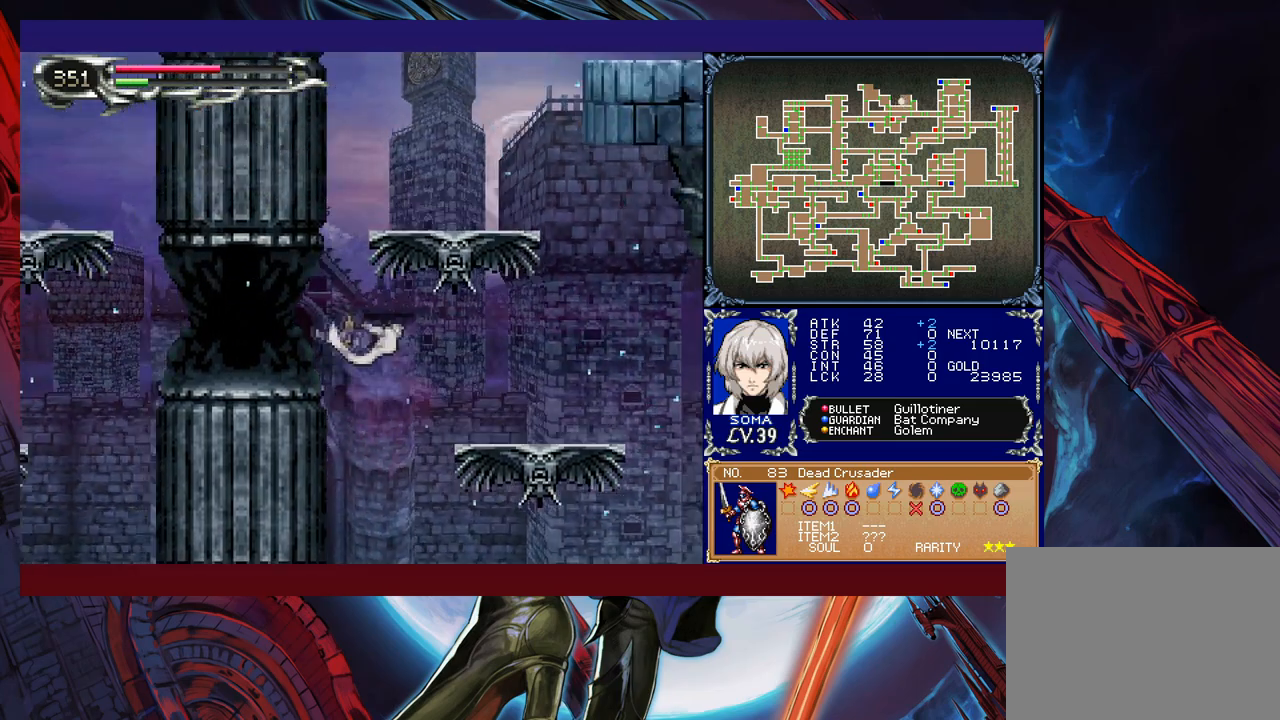
{"buttons": [], "left_stick": "center", "events": [[133, "B", "up"], [483, "left_stick", "center"]]}
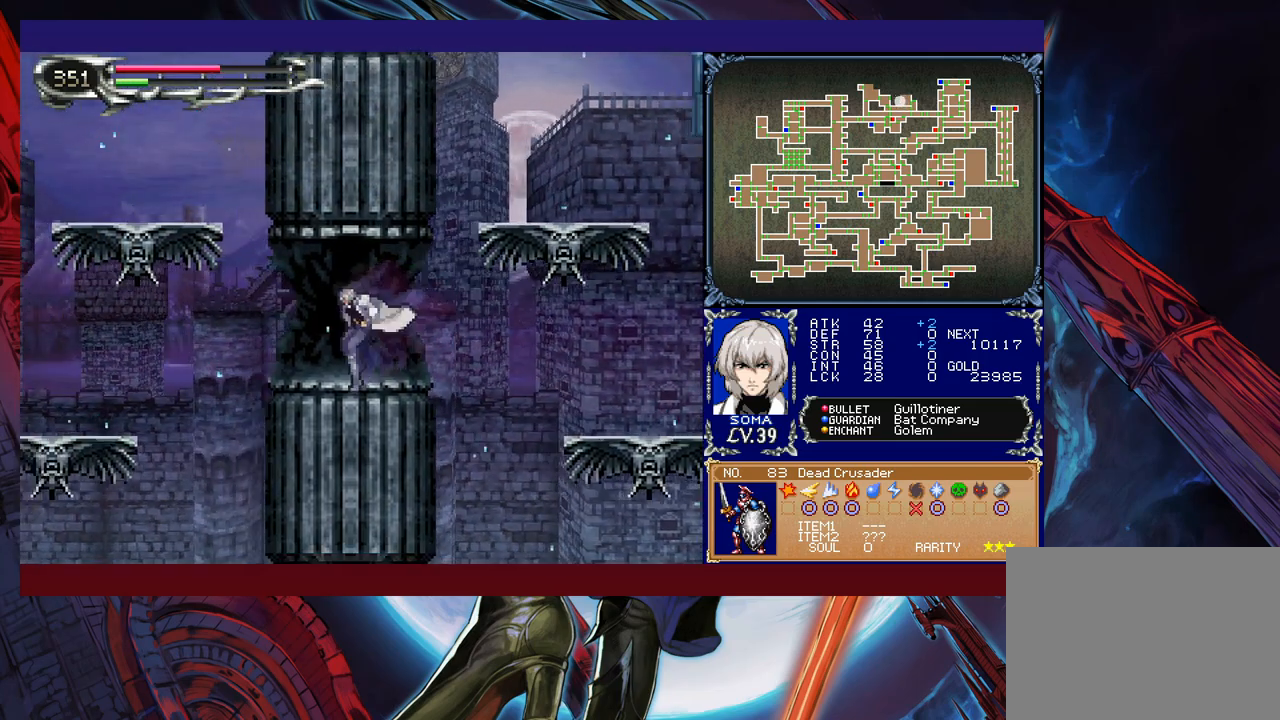
{"buttons": [], "left_stick": "left", "events": [[17, "left_stick", "right"], [67, "Y", "down"], [133, "Y", "up"], [133, "left_stick", "left"], [233, "B", "down"], [433, "B", "up"]]}
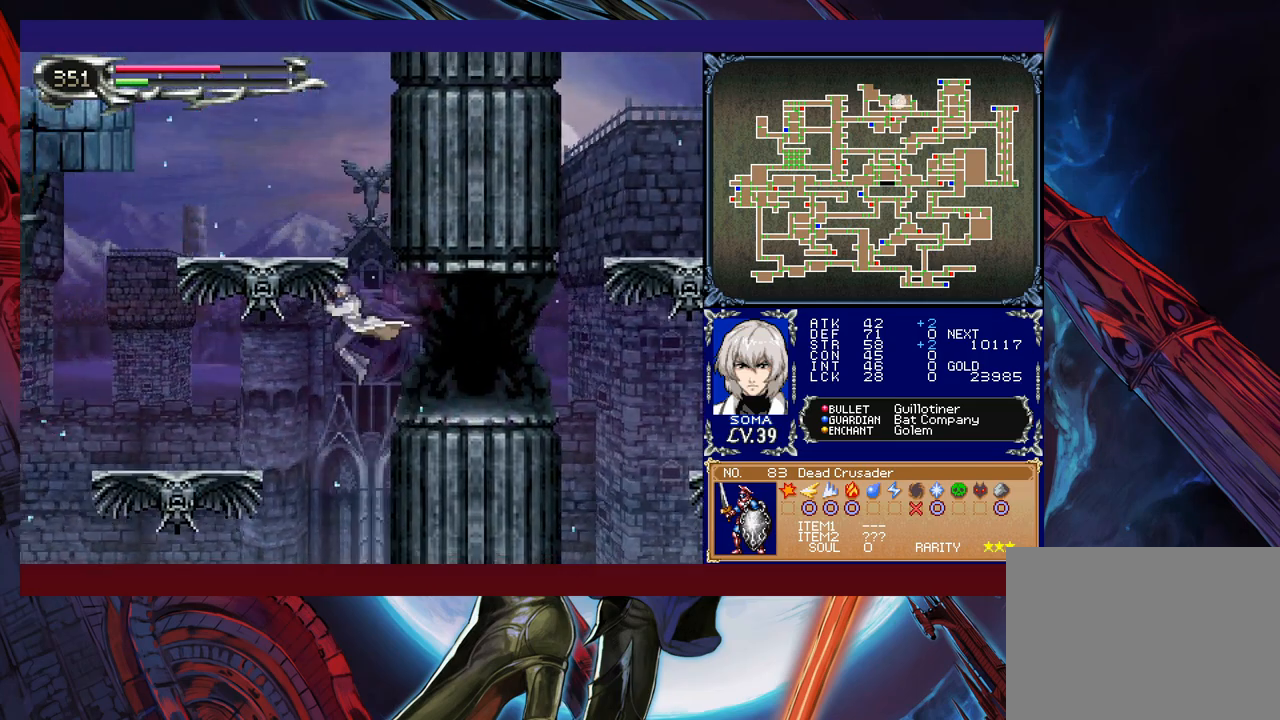
{"buttons": ["B"], "left_stick": "down-left", "events": [[117, "B", "down"], [183, "left_stick", "down-left"], [267, "B", "up"], [367, "B", "down"], [433, "B", "up"], [483, "B", "down"]]}
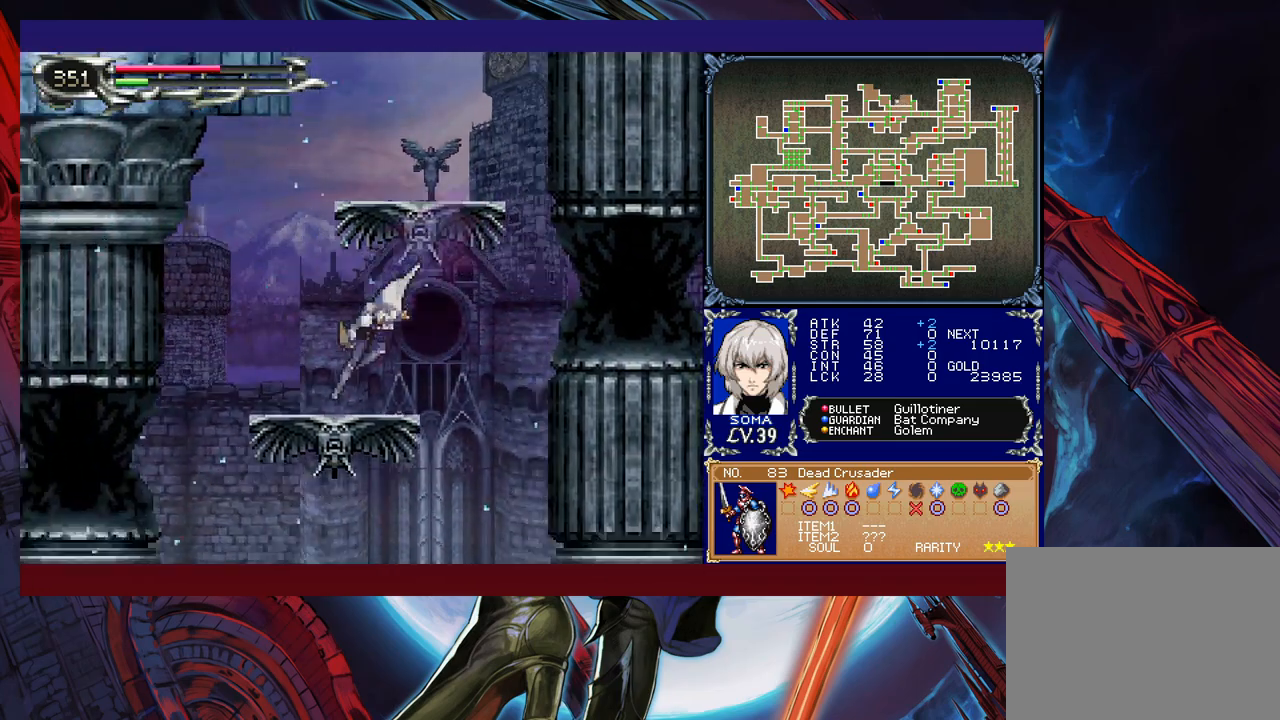
{"buttons": ["B"], "left_stick": "right", "events": [[33, "left_stick", "center"], [83, "left_stick", "right"], [233, "B", "up"], [283, "B", "down"]]}
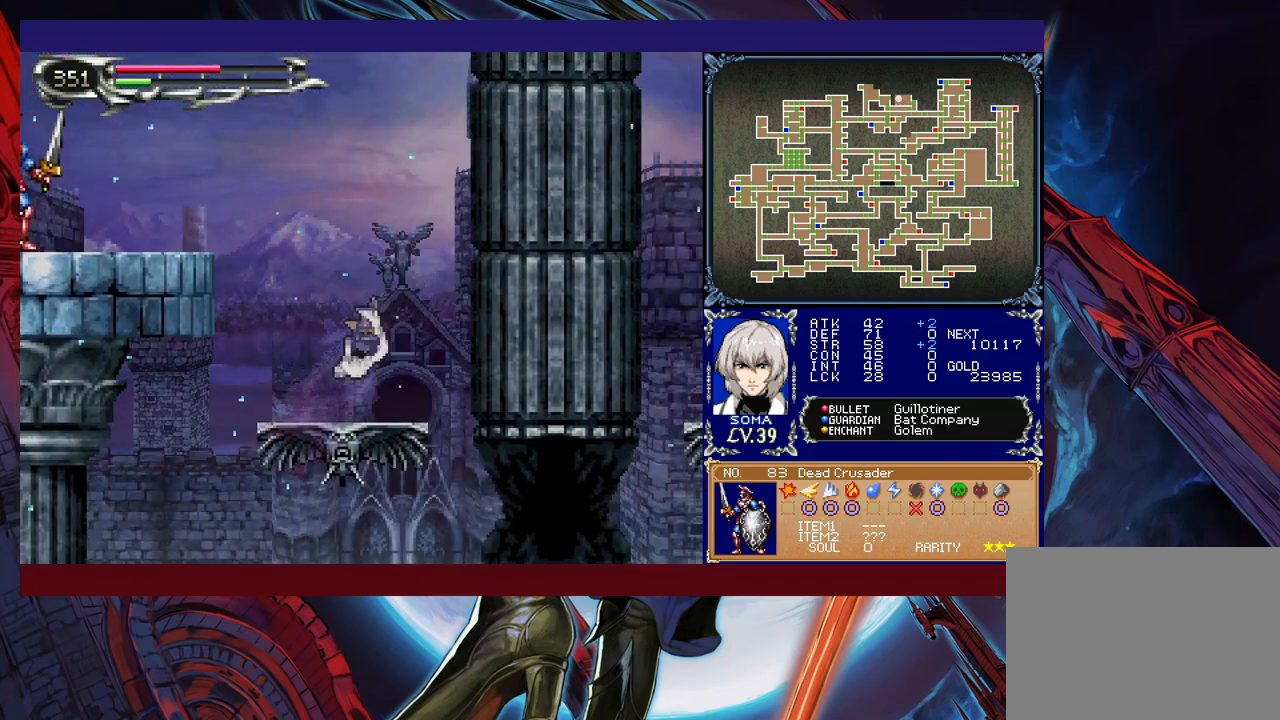
{"buttons": ["B"], "left_stick": "left", "events": [[33, "B", "up"], [67, "left_stick", "down-right"], [167, "left_stick", "center"], [333, "left_stick", "left"], [383, "B", "down"]]}
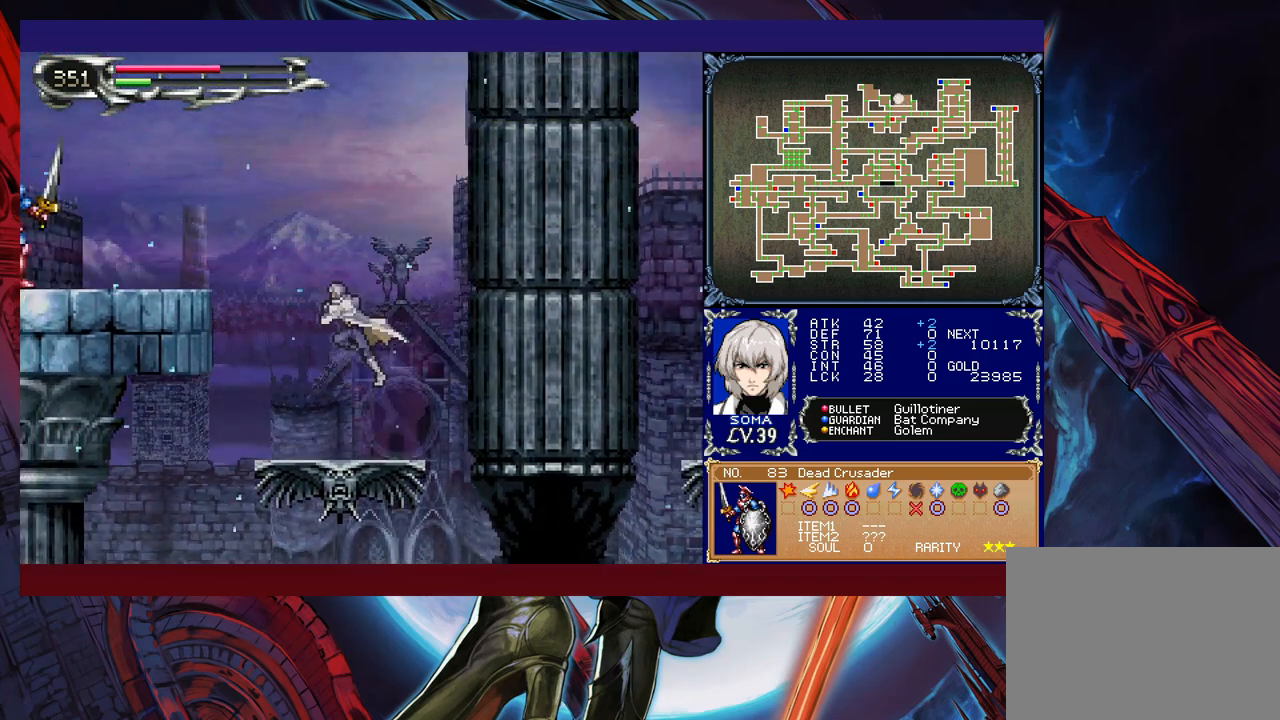
{"buttons": [], "left_stick": "left", "events": [[217, "B", "up"], [283, "B", "down"], [483, "B", "up"]]}
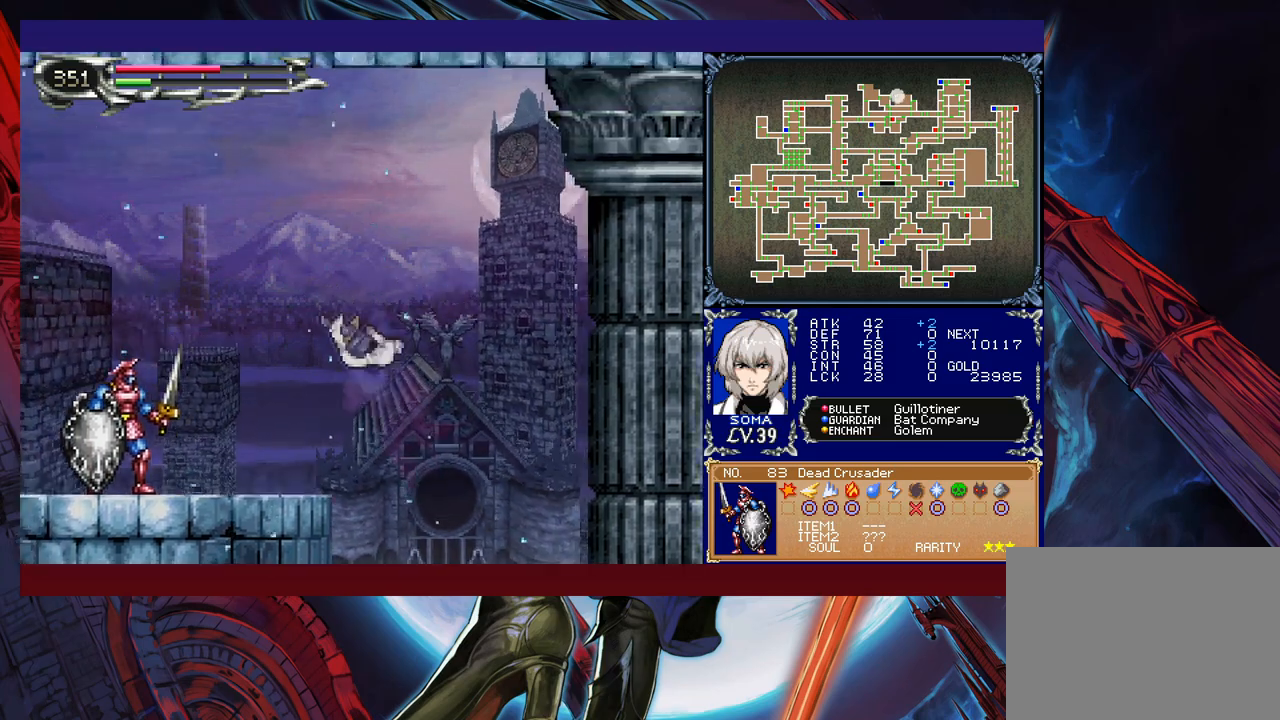
{"buttons": [], "left_stick": "center", "events": [[383, "left_stick", "center"]]}
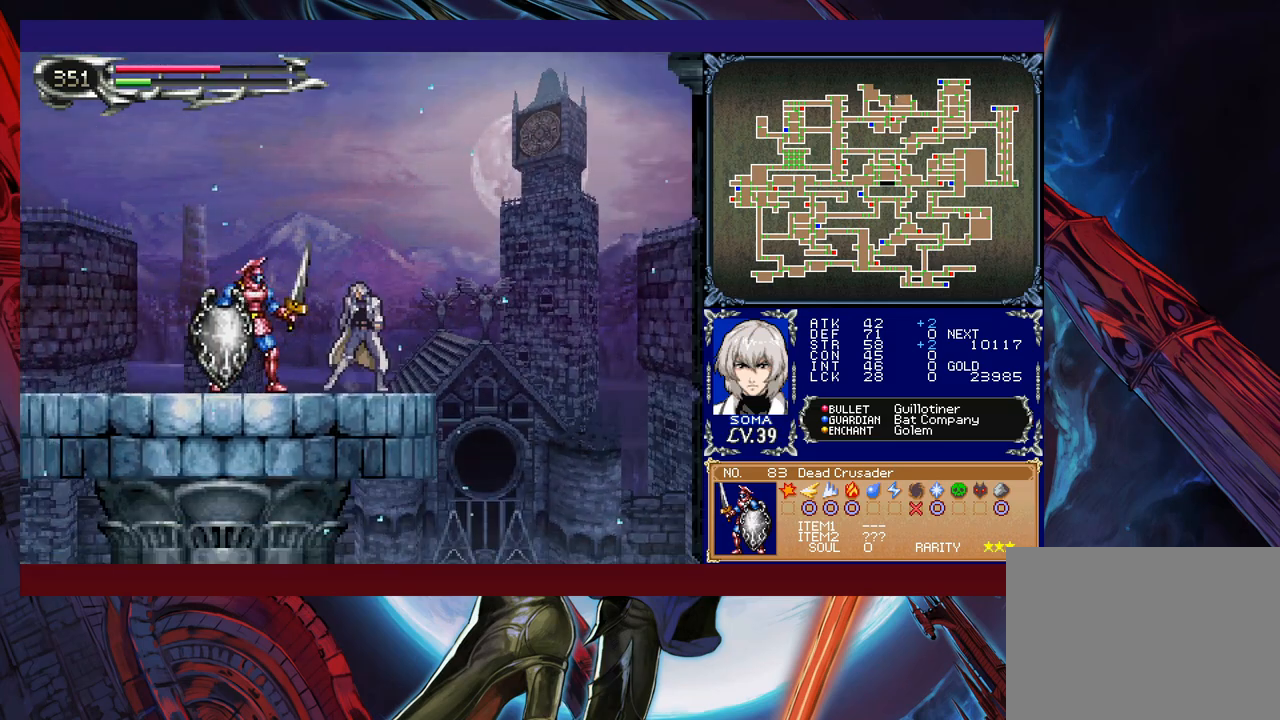
{"buttons": [], "left_stick": "center", "events": [[33, "A", "down"], [133, "A", "up"], [333, "Y", "down"], [333, "left_stick", "down"], [433, "Y", "up"], [467, "left_stick", "center"]]}
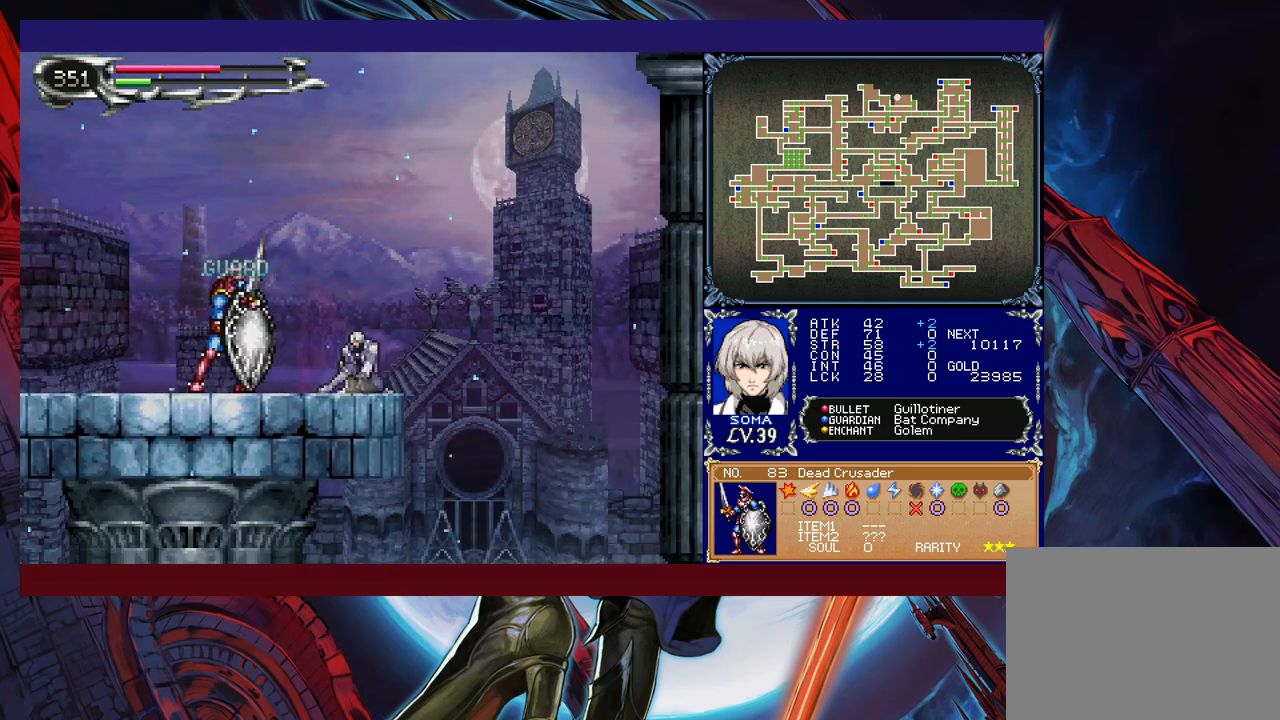
{"buttons": [], "left_stick": "center", "events": [[17, "left_stick", "left"], [83, "B", "down"], [183, "left_stick", "center"], [383, "B", "up"]]}
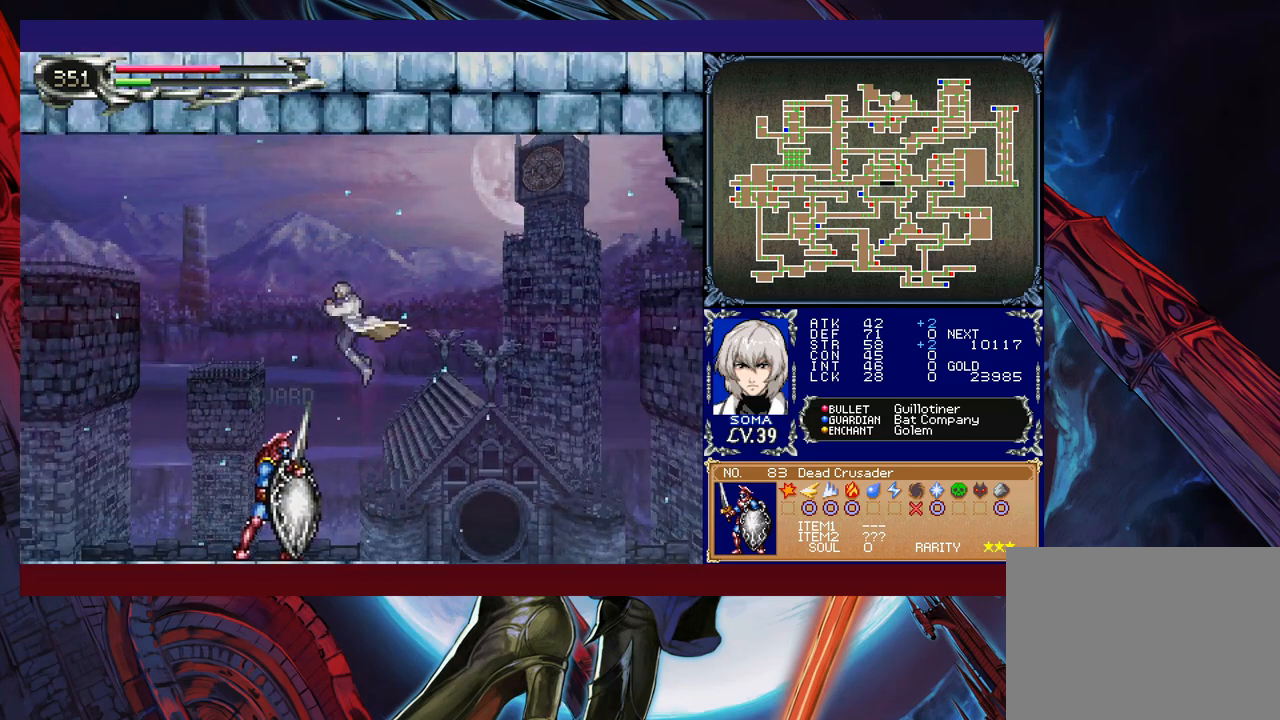
{"buttons": [], "left_stick": "left", "events": [[67, "left_stick", "left"], [83, "B", "down"], [383, "B", "up"]]}
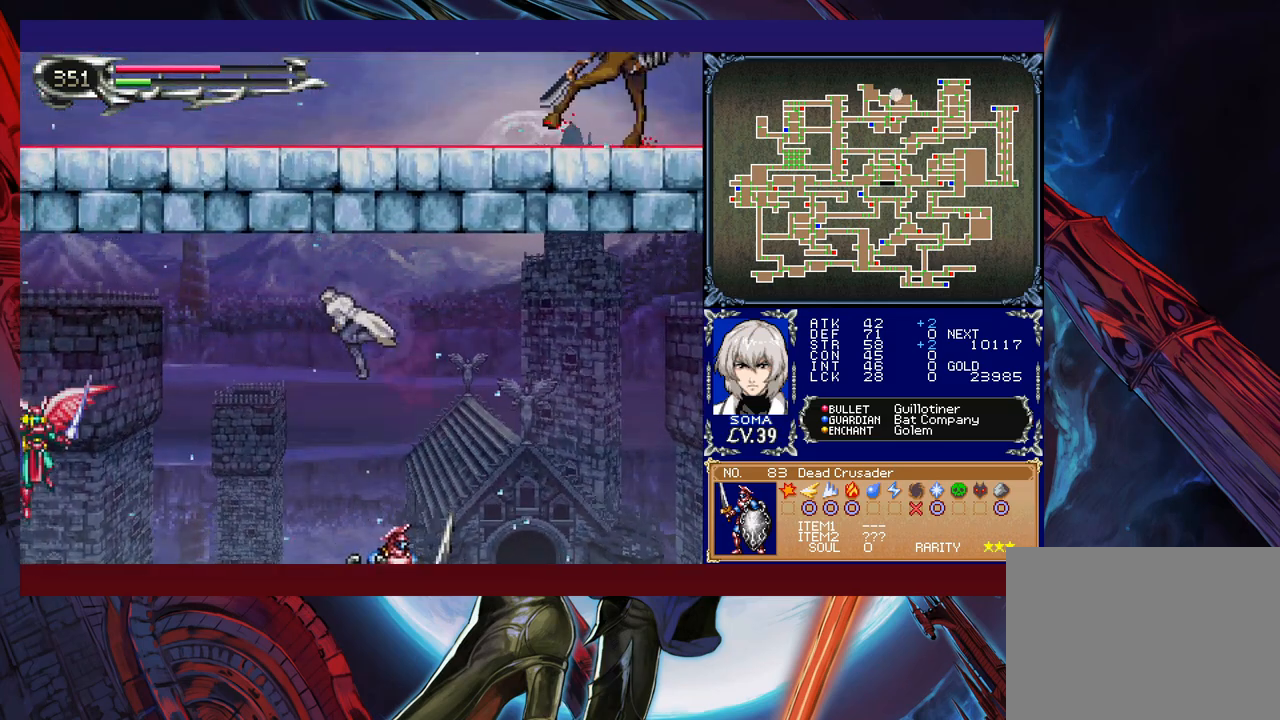
{"buttons": [], "left_stick": "center", "events": [[317, "left_stick", "right"], [383, "A", "down"], [383, "left_stick", "center"], [467, "A", "up"]]}
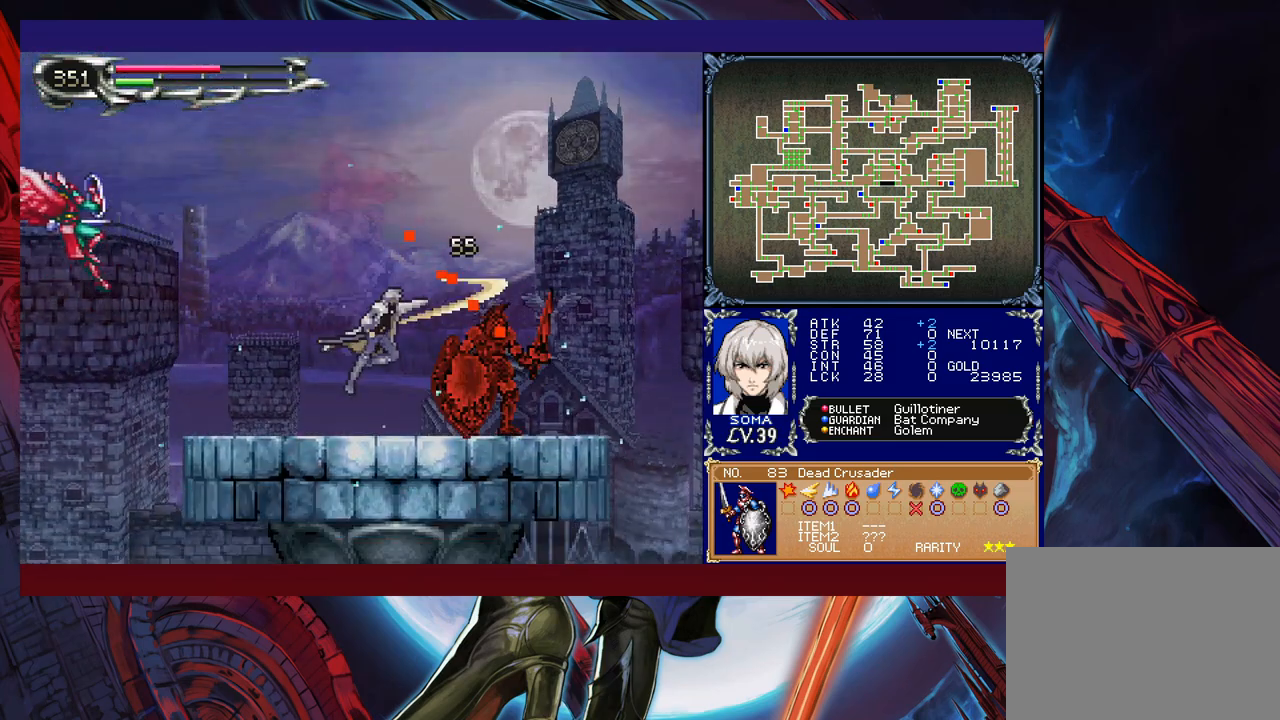
{"buttons": [], "left_stick": "center", "events": [[117, "B", "down"], [133, "A", "down"], [133, "B", "up"], [217, "A", "up"], [383, "A", "down"], [483, "A", "up"]]}
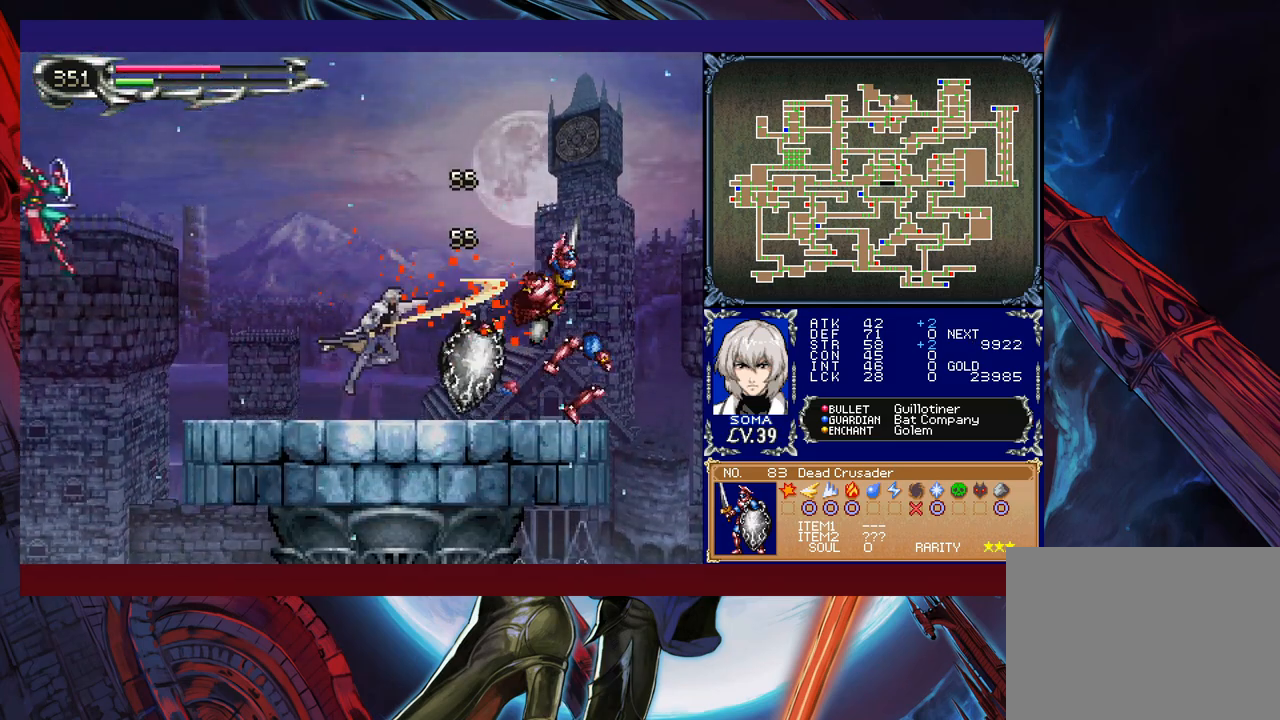
{"buttons": [], "left_stick": "center", "events": [[233, "left_stick", "left"], [283, "B", "down"], [333, "A", "down"], [383, "B", "up"], [383, "left_stick", "center"], [433, "A", "up"]]}
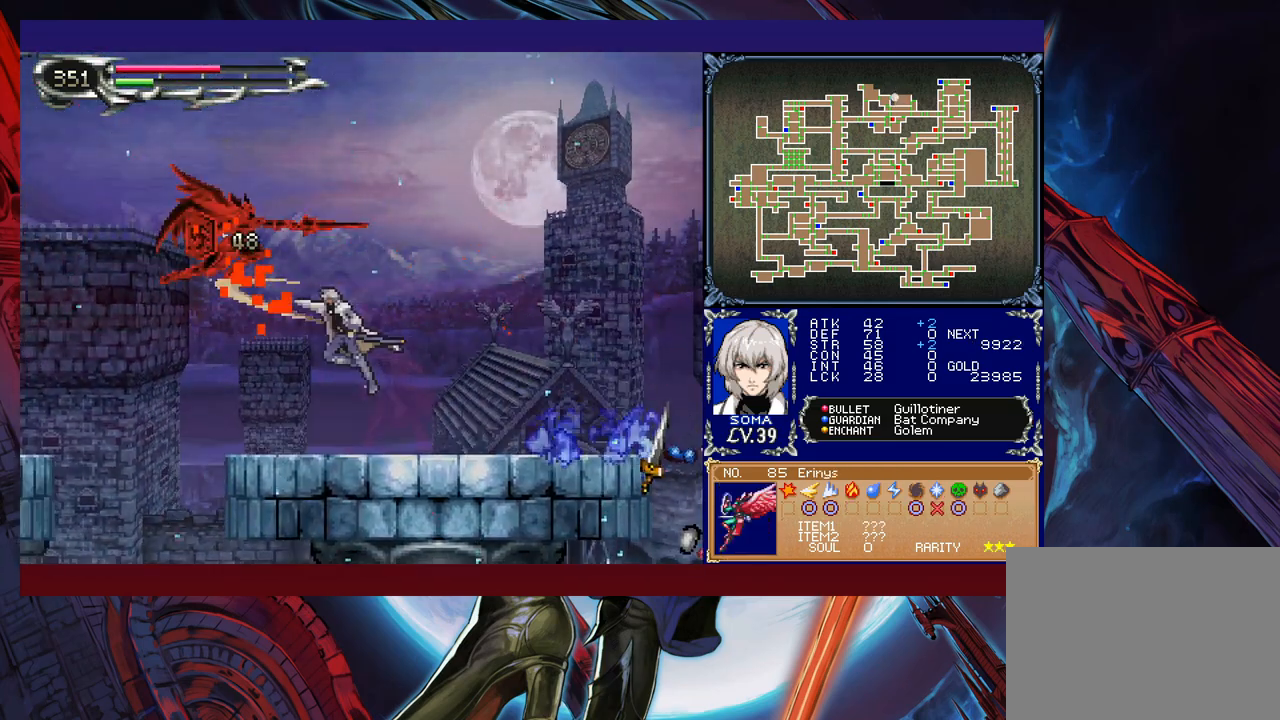
{"buttons": ["A", "B"], "left_stick": "right", "events": [[83, "left_stick", "left"], [433, "B", "down"], [433, "left_stick", "right"], [483, "A", "down"]]}
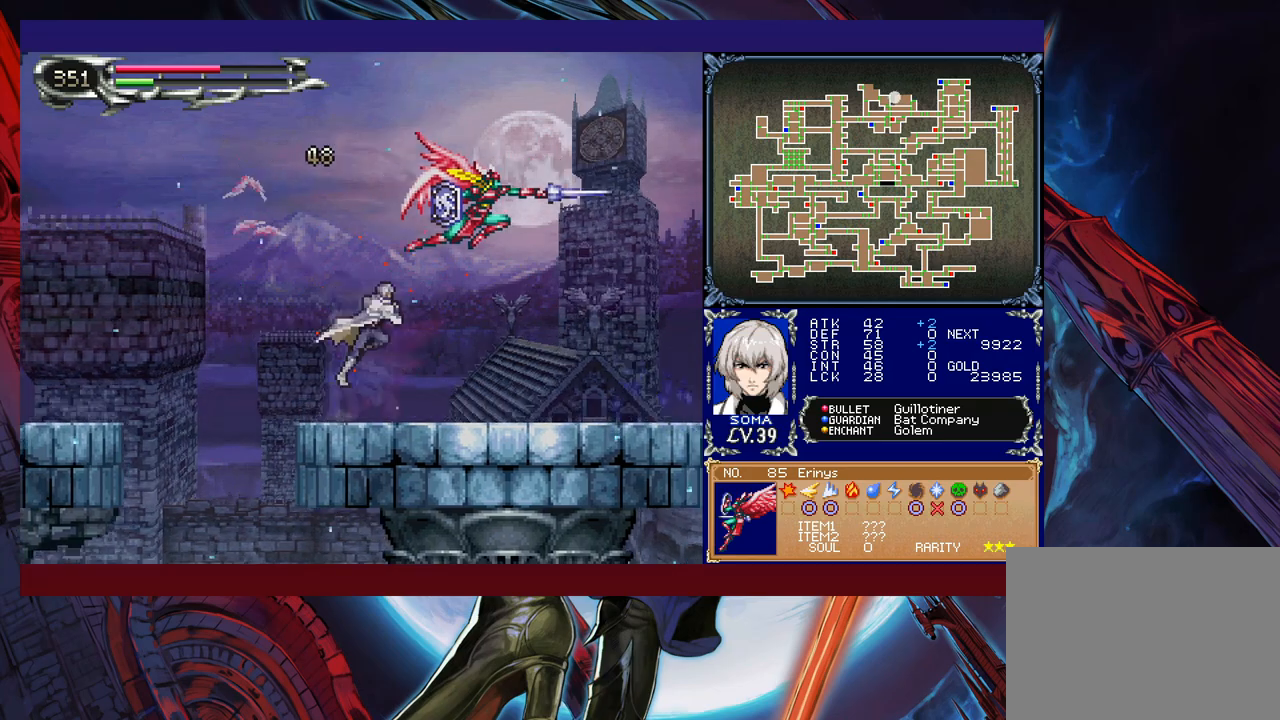
{"buttons": [], "left_stick": "center", "events": [[383, "A", "up"], [417, "left_stick", "center"], [433, "B", "up"]]}
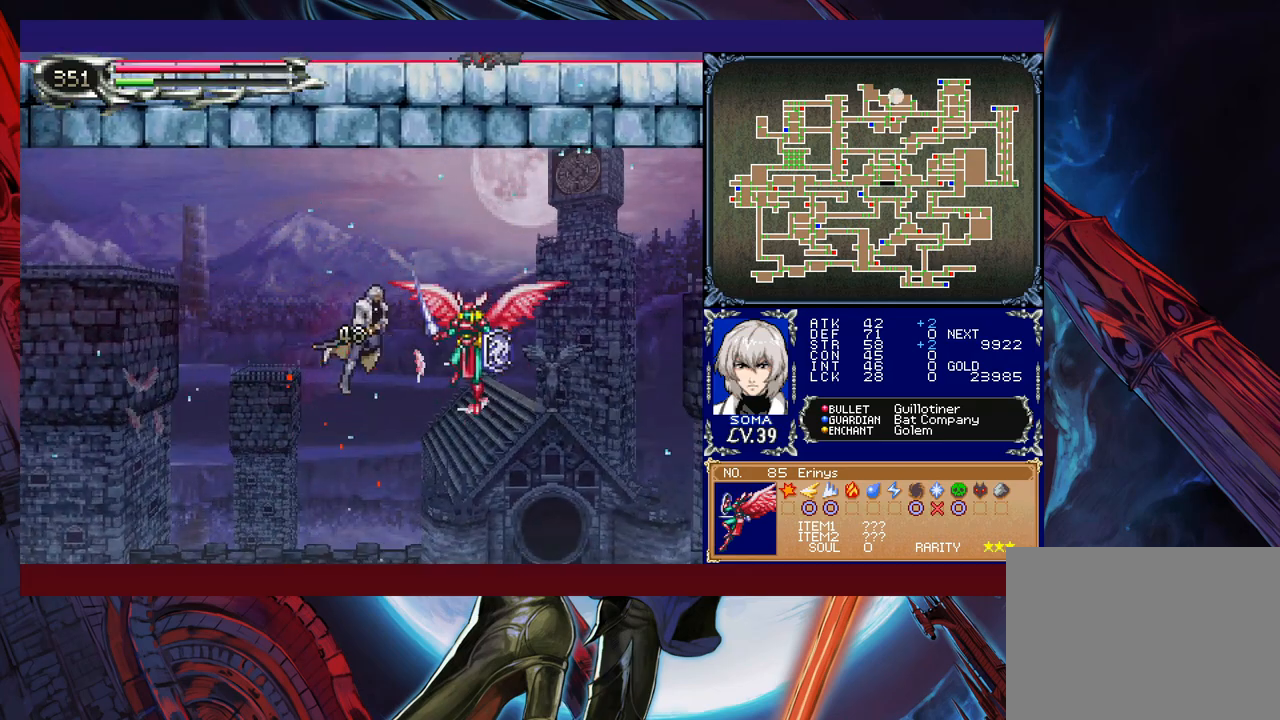
{"buttons": ["B"], "left_stick": "center", "events": [[83, "left_stick", "right"], [117, "A", "down"], [133, "A", "up"], [217, "A", "down"], [283, "A", "up"], [317, "left_stick", "center"], [483, "B", "down"]]}
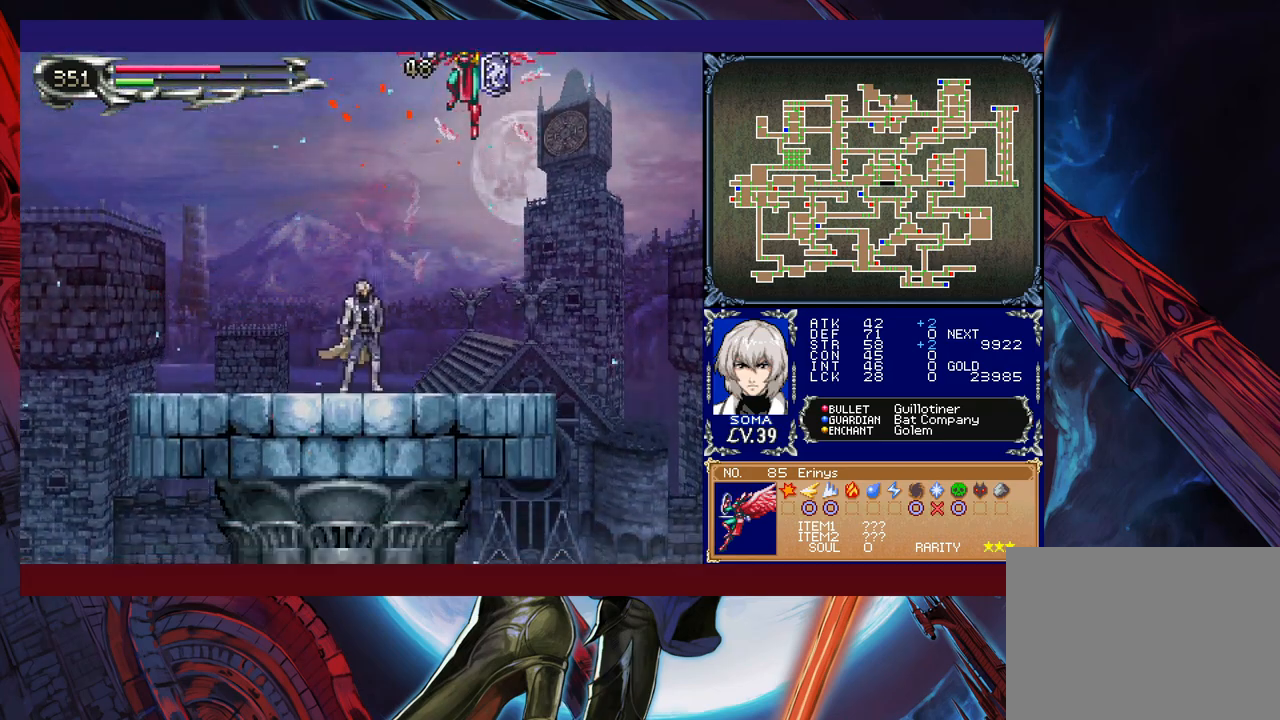
{"buttons": ["A", "B"], "left_stick": "center", "events": [[217, "B", "up"], [233, "B", "down"], [267, "left_stick", "right"], [383, "A", "down"], [483, "left_stick", "center"]]}
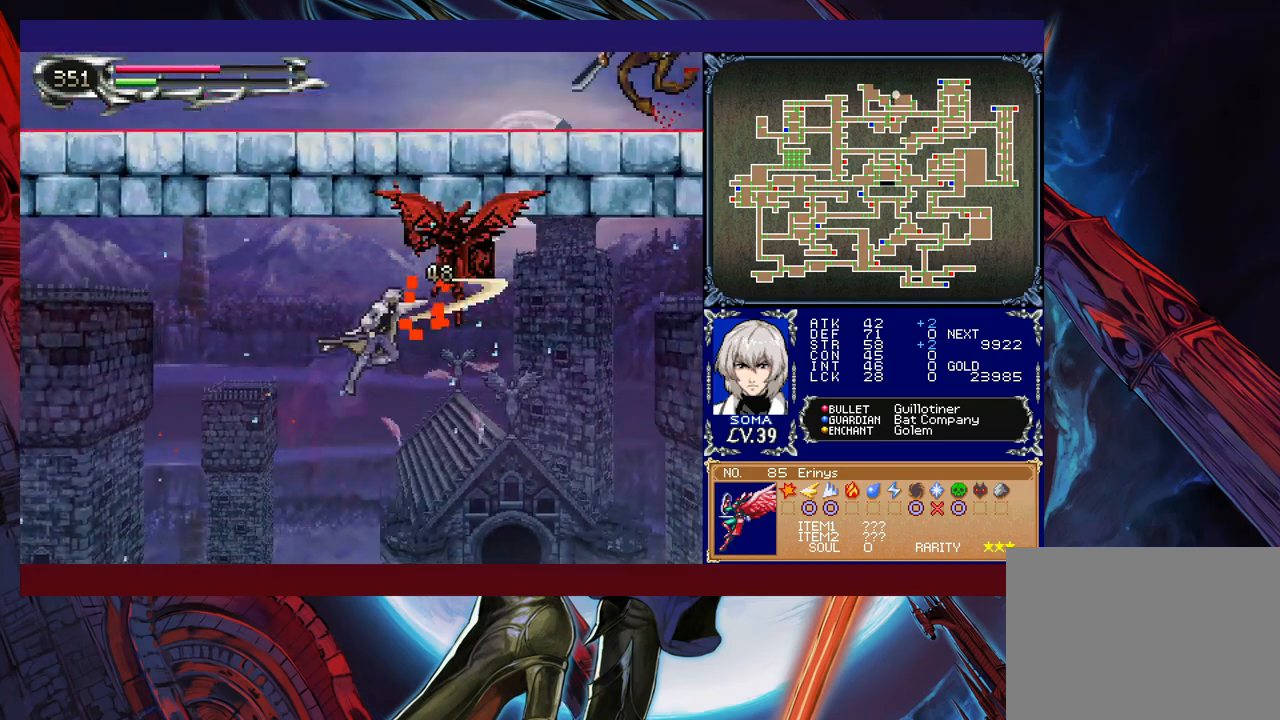
{"buttons": [], "left_stick": "center", "events": [[83, "left_stick", "left"], [283, "A", "up"], [283, "left_stick", "right"], [317, "B", "up"], [417, "A", "down"], [433, "left_stick", "center"], [483, "A", "up"]]}
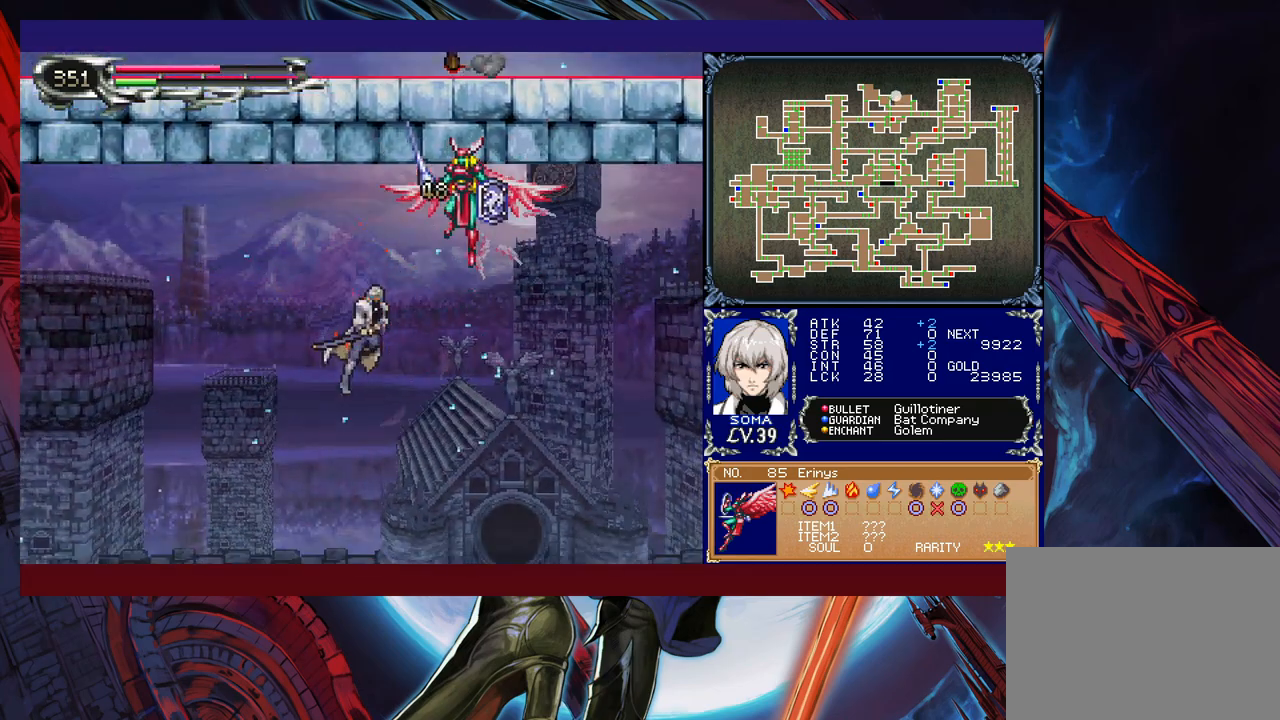
{"buttons": [], "left_stick": "center", "events": [[333, "B", "down"], [483, "B", "up"]]}
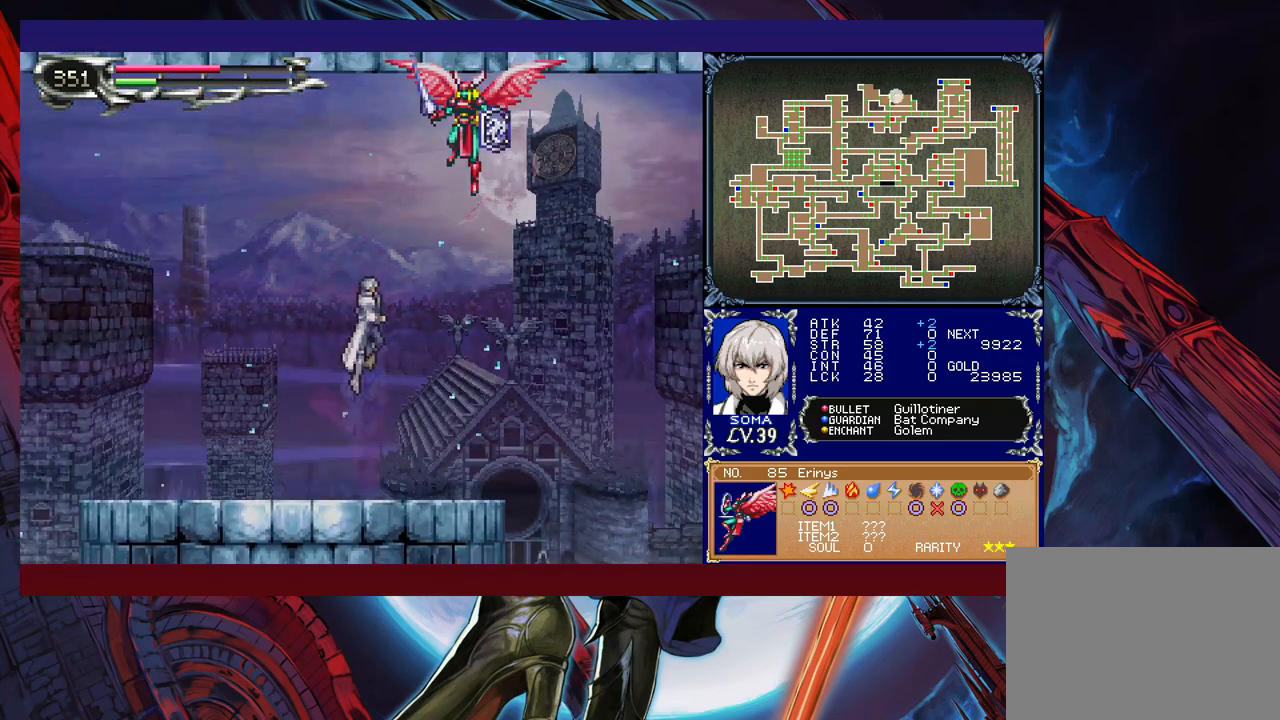
{"buttons": ["A", "B"], "left_stick": "left", "events": [[33, "B", "down"], [133, "A", "down"], [167, "left_stick", "left"]]}
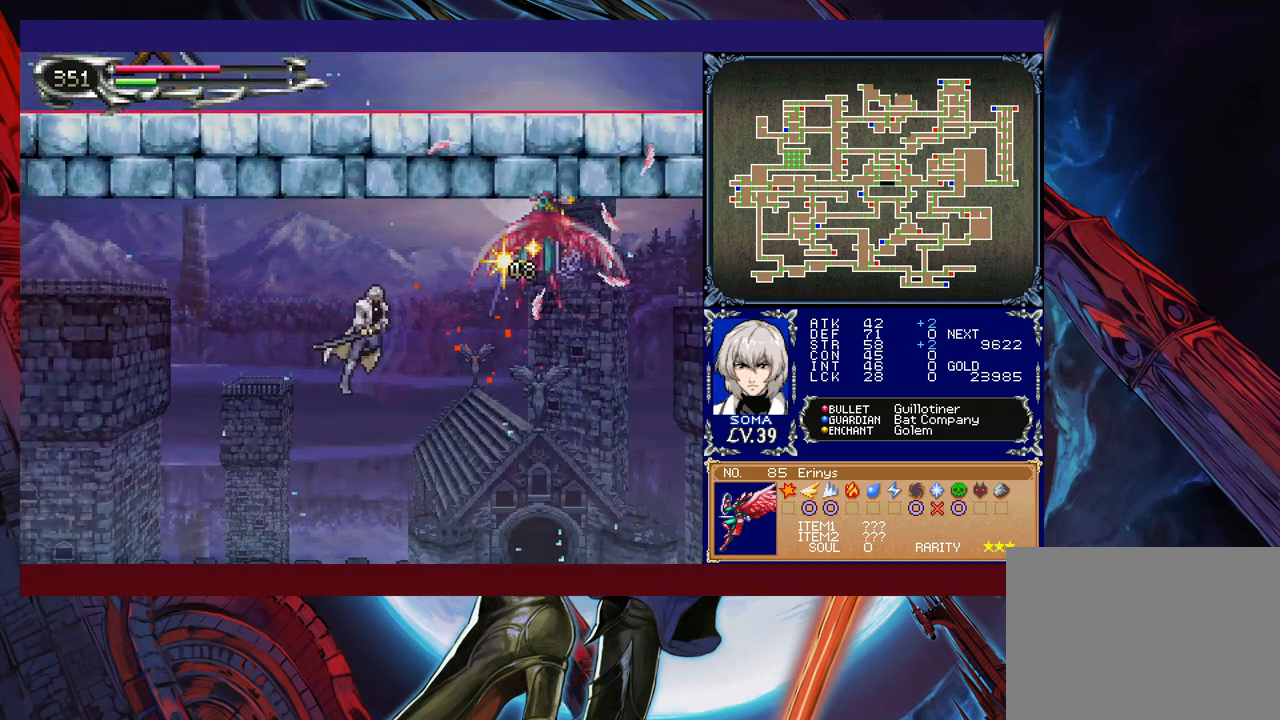
{"buttons": [], "left_stick": "left", "events": [[183, "A", "up"], [283, "B", "up"]]}
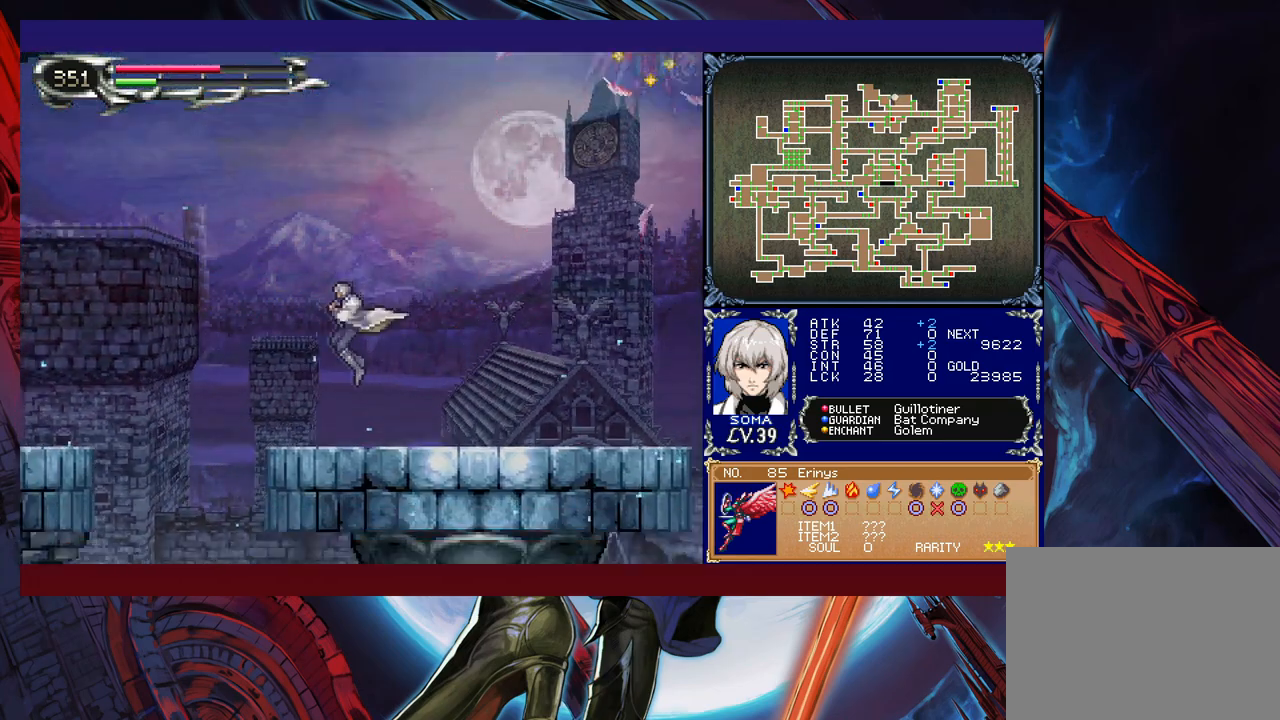
{"buttons": ["B"], "left_stick": "left", "events": [[33, "left_stick", "right"], [83, "B", "down"], [83, "Y", "down"], [117, "Y", "up"], [133, "left_stick", "left"]]}
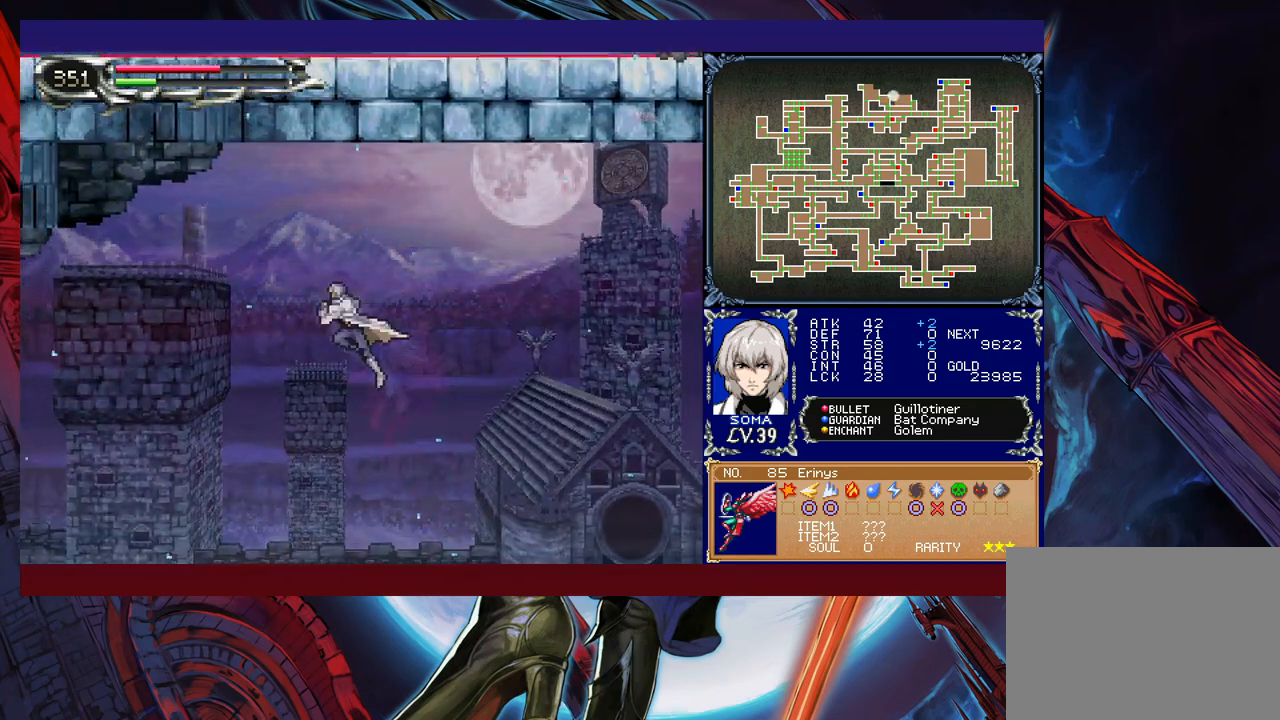
{"buttons": ["B"], "left_stick": "left", "events": []}
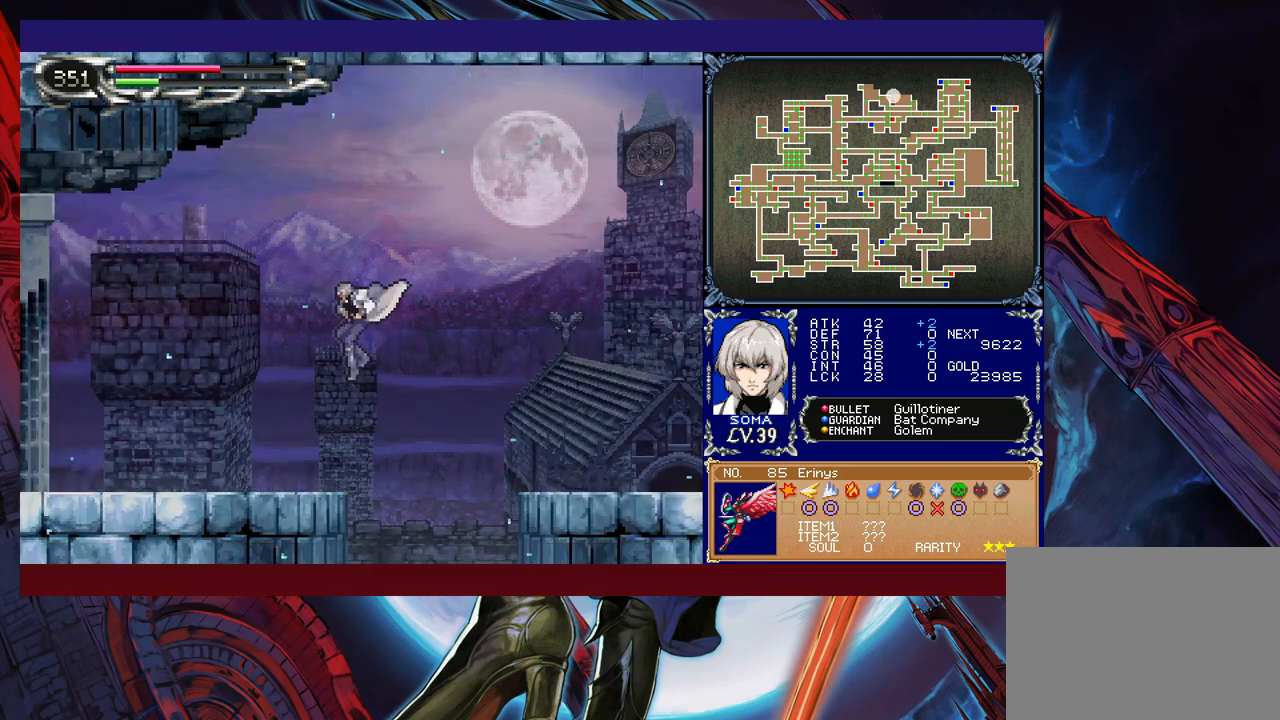
{"buttons": [], "left_stick": "center", "events": [[17, "left_stick", "center"], [67, "B", "up"], [167, "left_stick", "left"], [467, "left_stick", "center"]]}